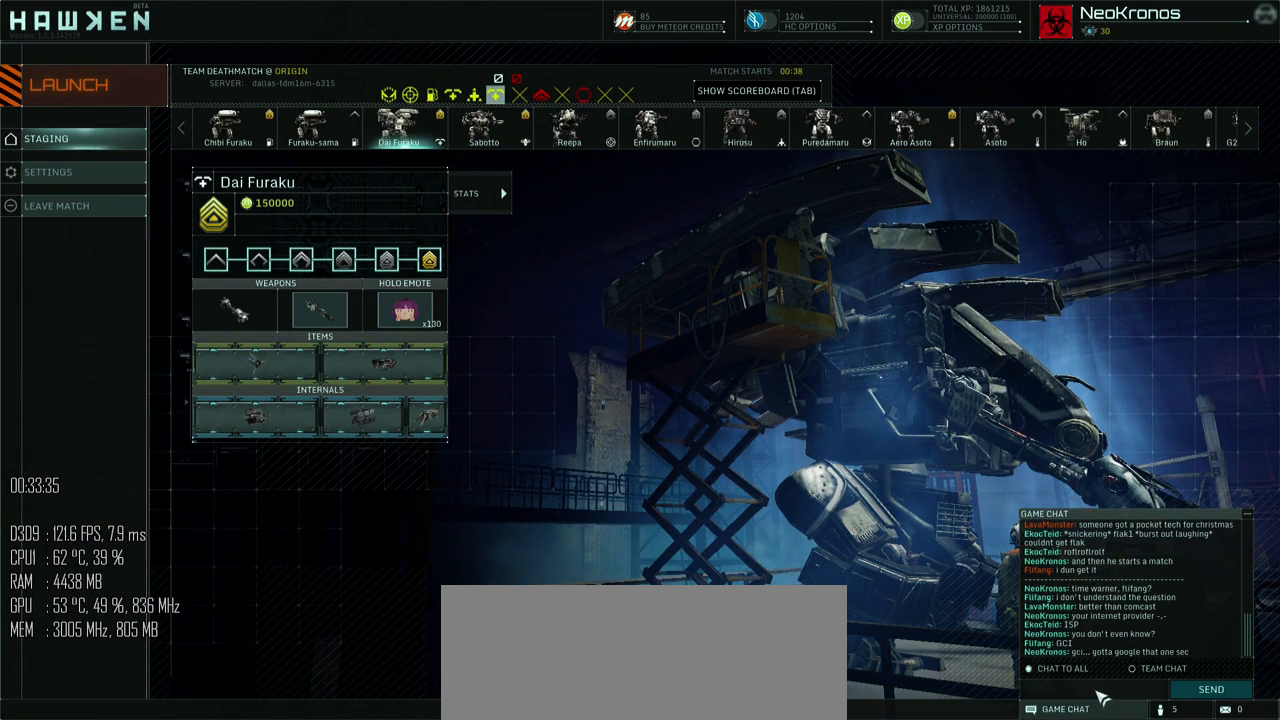
Gameplay with keyboard and mouse; each line is a JSON object with the keys and mouse buttons held at the frame after it. "events" lists presses ("down") and releases ("up") of ".", "/", "0", "1", "2", "3", "4", "5", "6", "7", "8", "9", "a", "alt_l", "alt_r", "b", "backslash", "backspace", "c", "caps_lock", "comma", "ctrl", "d", "e", "equals", "escape", "f", "g", "h", "i", "j", "k", "l", "lbracket", "m", "minus", "n", "o", "p", "q", "quote", "r", "rbracket", "return", "s", "semicolon", "shift_l", "shift_r", "space", "super", "t", "tab", "u", "v", "w", "x", "y", "z", "mouse_left", "mouse_right", "mouse_mb4" and "mouse_mb5" between this image and that frame as [ms after this image, input, new state], when the widget could be followed in between. "mouse_left", "mouse_right", "mouse_mb4", "mouse_mb5" = the "left", "right", "mb4", "mb5" buttons of the "mouse" list. No other keys are recorded. Not read: mouse_move.
{"keys": [], "mouse": [], "events": []}
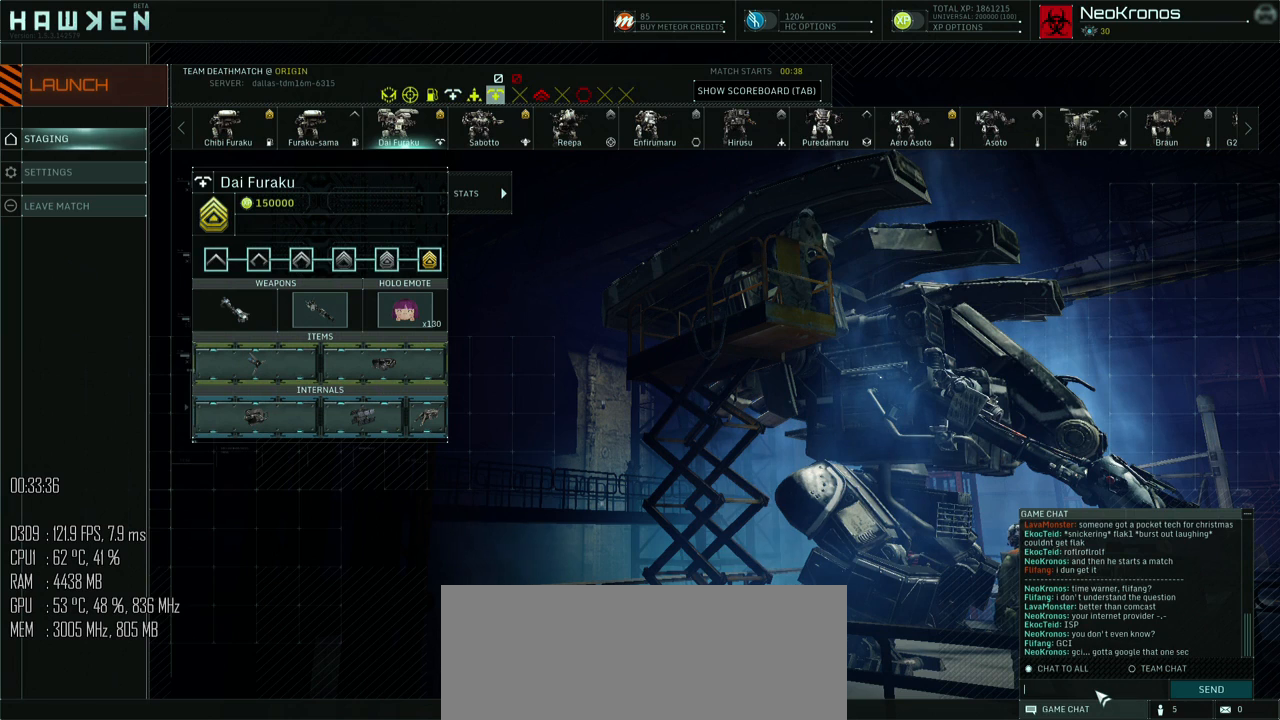
{"keys": [], "mouse": [], "events": []}
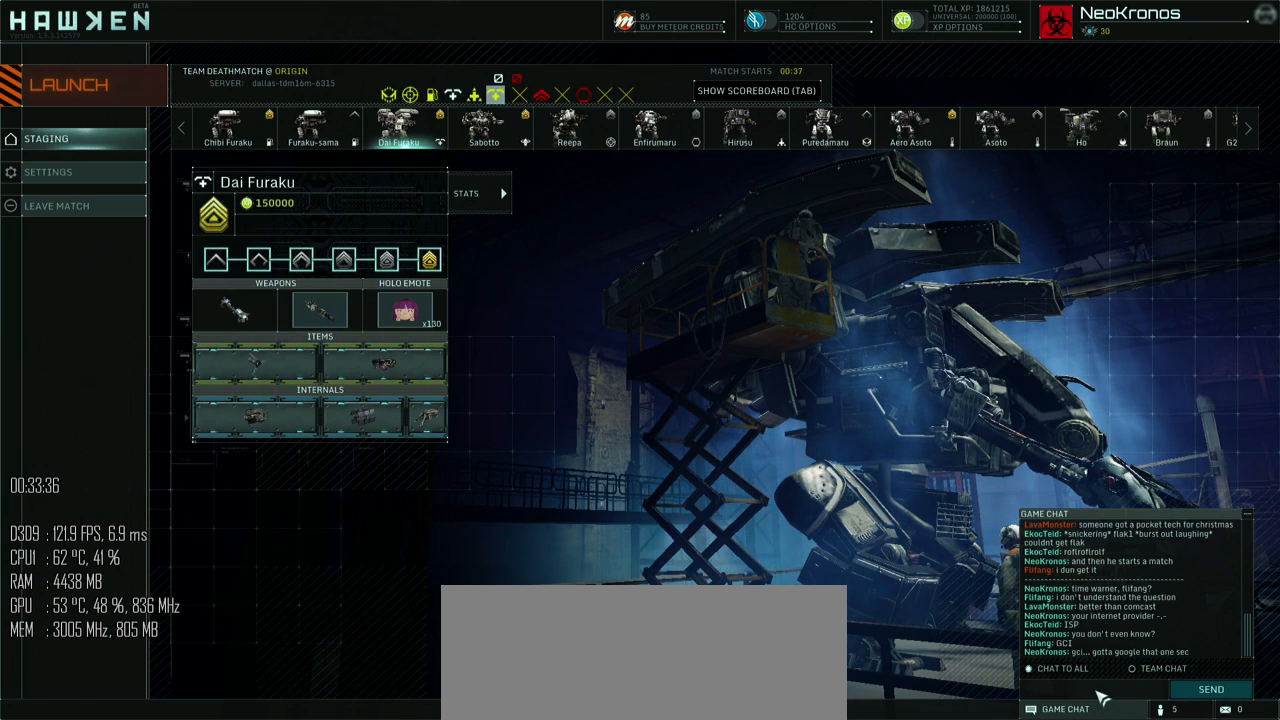
{"keys": [], "mouse": [], "events": []}
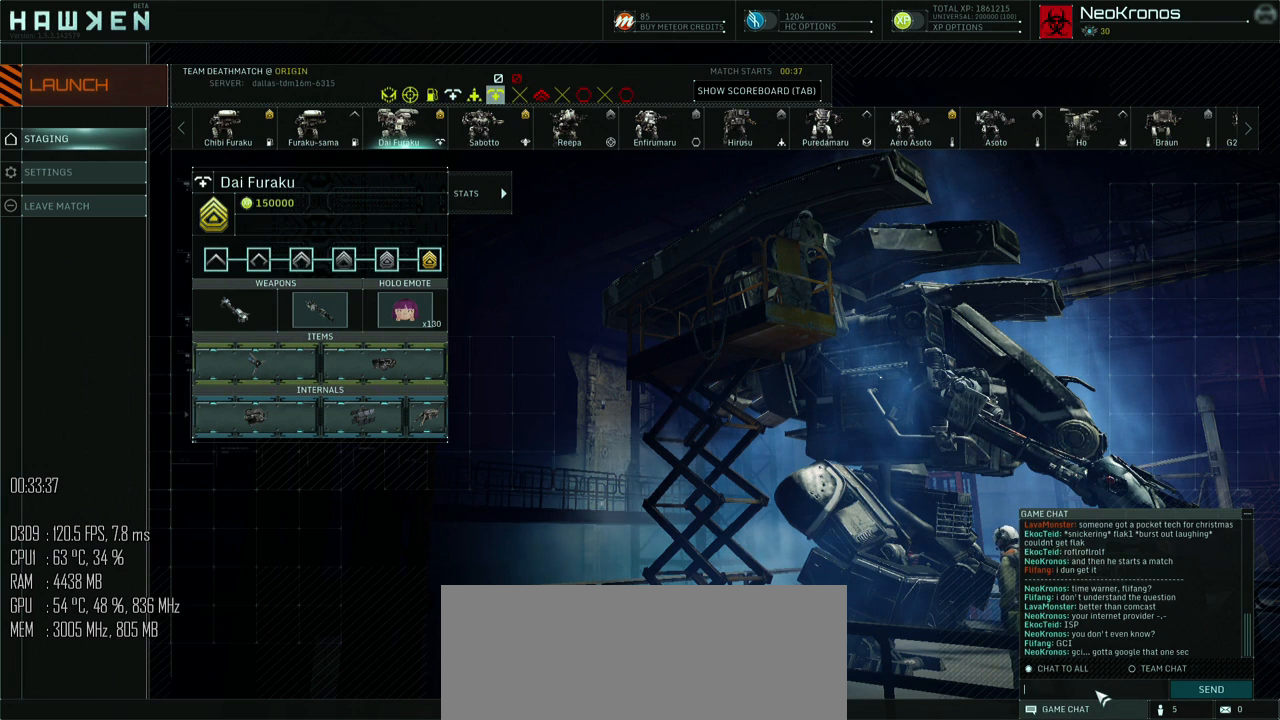
{"keys": [], "mouse": [], "events": []}
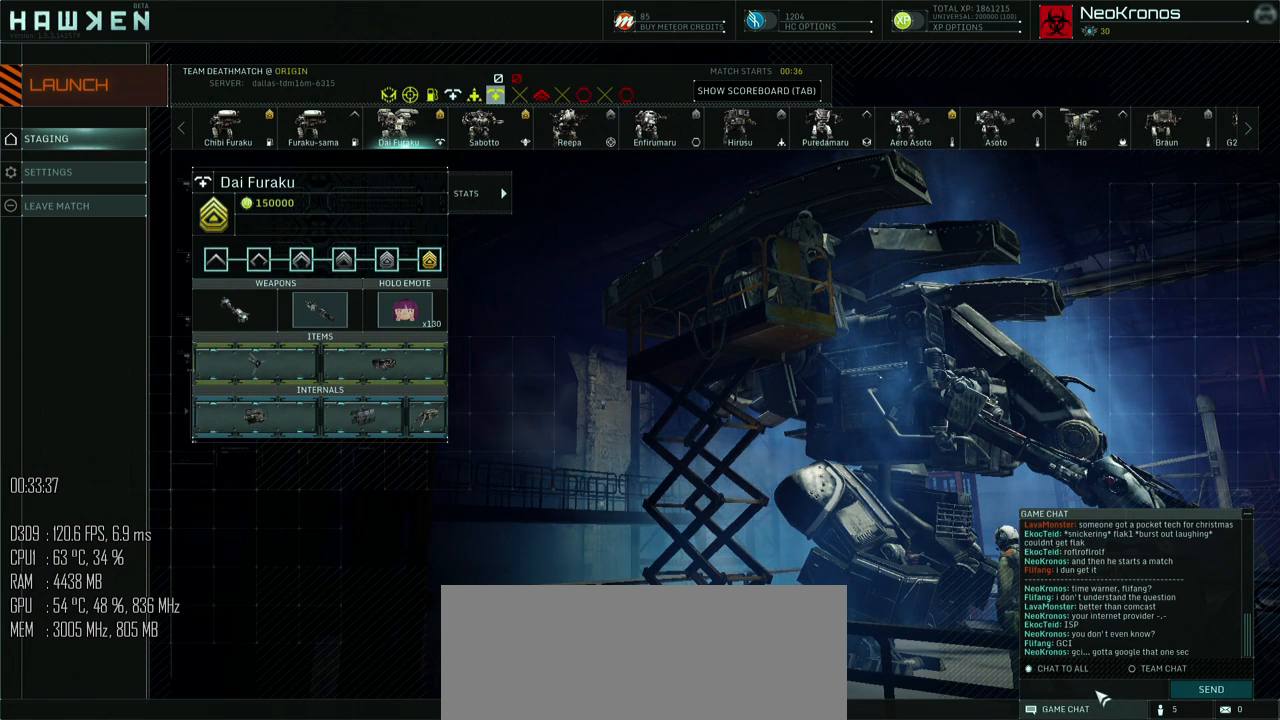
{"keys": ["tab"], "mouse": [], "events": [[217, "tab", "down"]]}
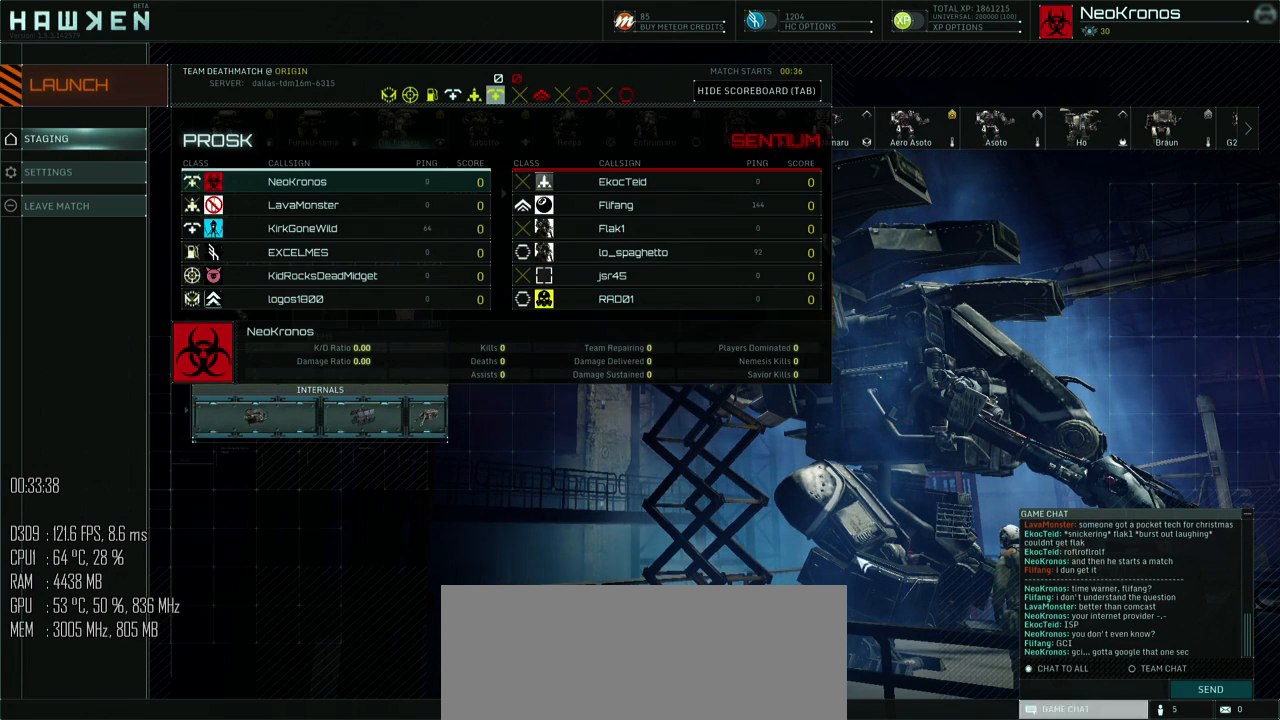
{"keys": ["tab"], "mouse": [], "events": []}
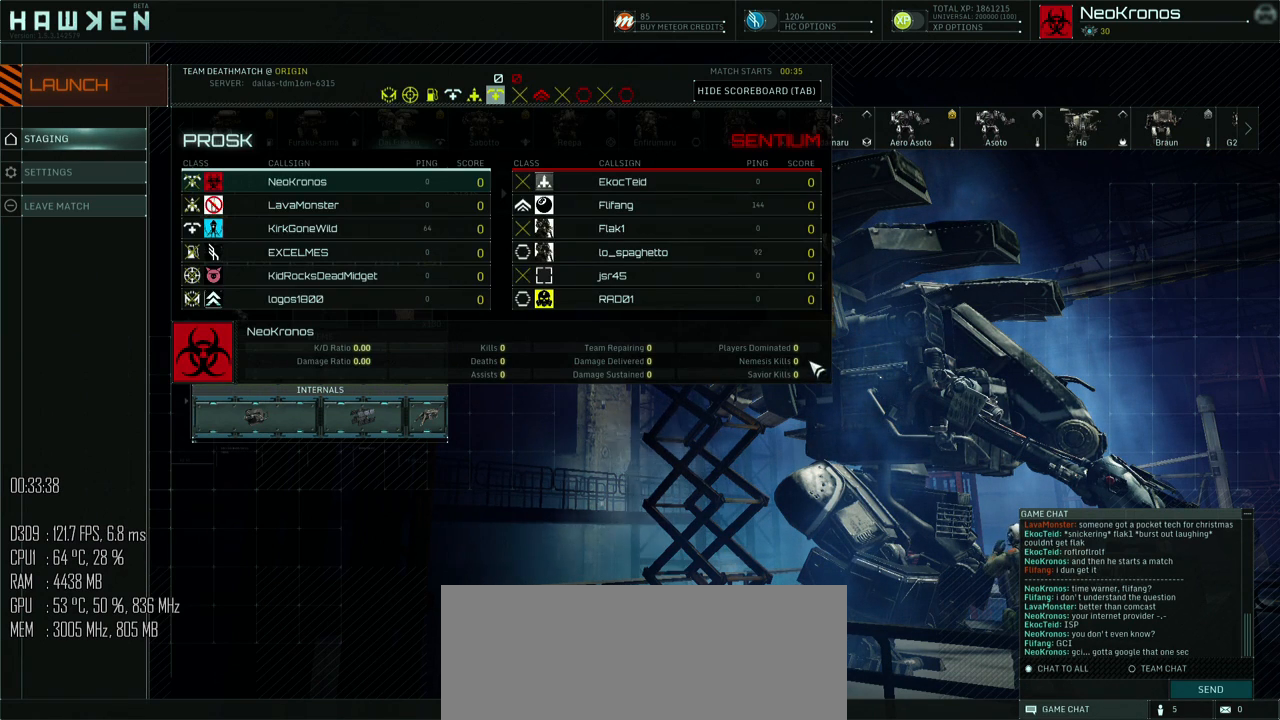
{"keys": ["tab"], "mouse": [], "events": []}
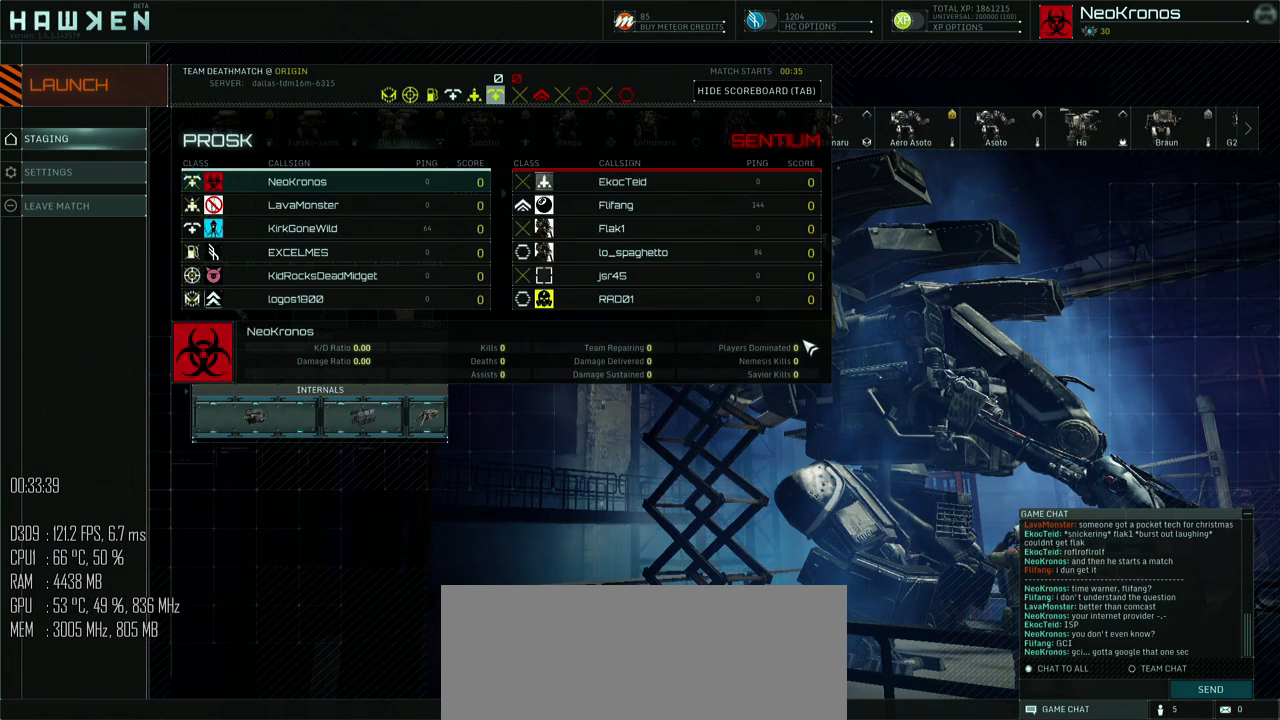
{"keys": [], "mouse": [], "events": [[50, "tab", "up"]]}